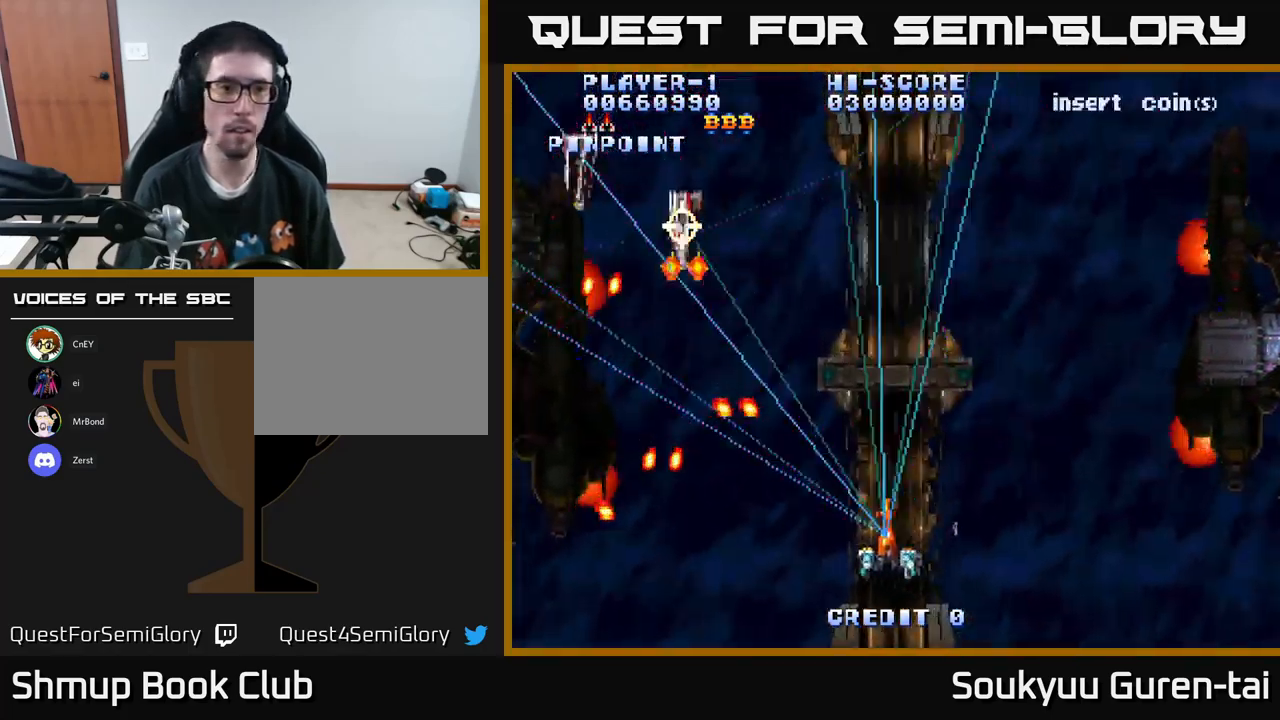
Gameplay with a controller (Xbox layout); each line is a JSON object with the inputs held at the frame after it. "events" lists button and stick changes between this image and that frame as [ms after this image, input, new state], when the widget could be followed in between.
{"buttons": ["DPAD_DOWN", "DPAD_RIGHT"], "left_stick": "center", "right_stick": "center", "events": [[17, "DPAD_UP", "down"], [283, "DPAD_UP", "up"], [350, "A", "up"], [400, "A", "down"], [483, "A", "up"], [483, "DPAD_DOWN", "down"], [483, "DPAD_LEFT", "up"], [483, "DPAD_RIGHT", "down"]]}
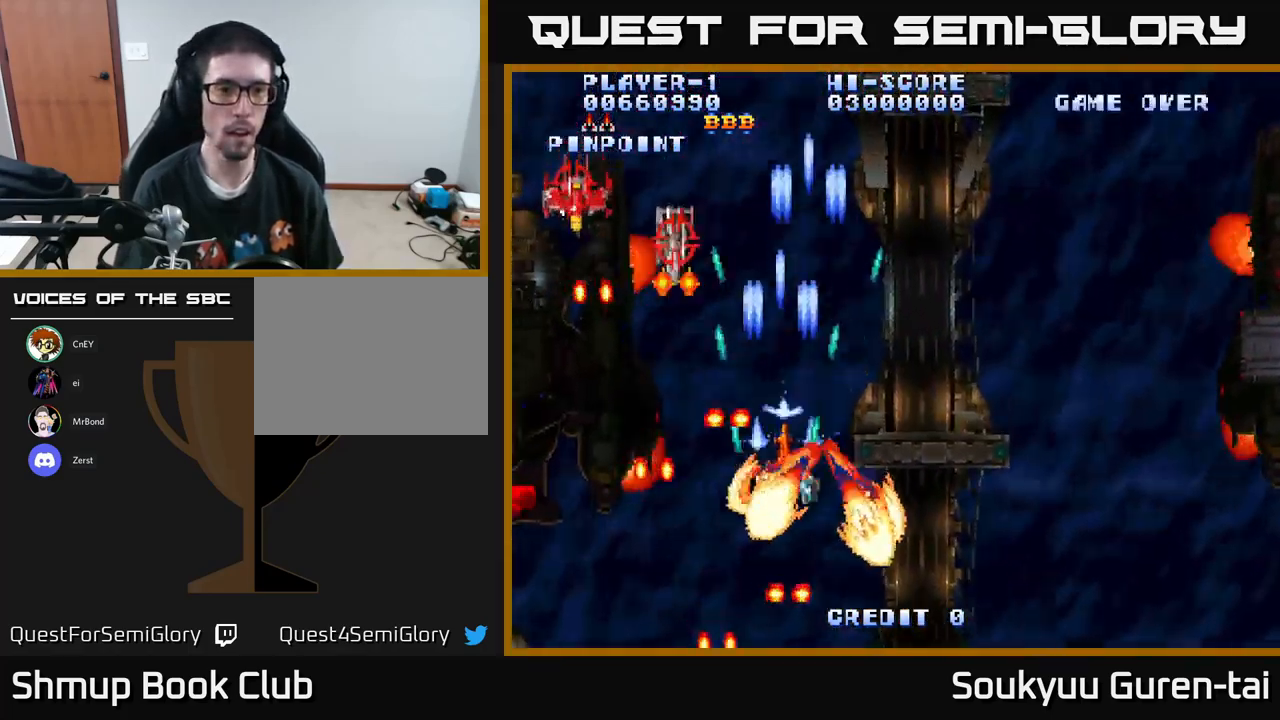
{"buttons": ["A", "DPAD_RIGHT"], "left_stick": "center", "right_stick": "center", "events": [[33, "A", "down"], [117, "A", "up"], [167, "A", "down"], [167, "DPAD_DOWN", "up"], [267, "DPAD_UP", "down"], [433, "DPAD_UP", "up"]]}
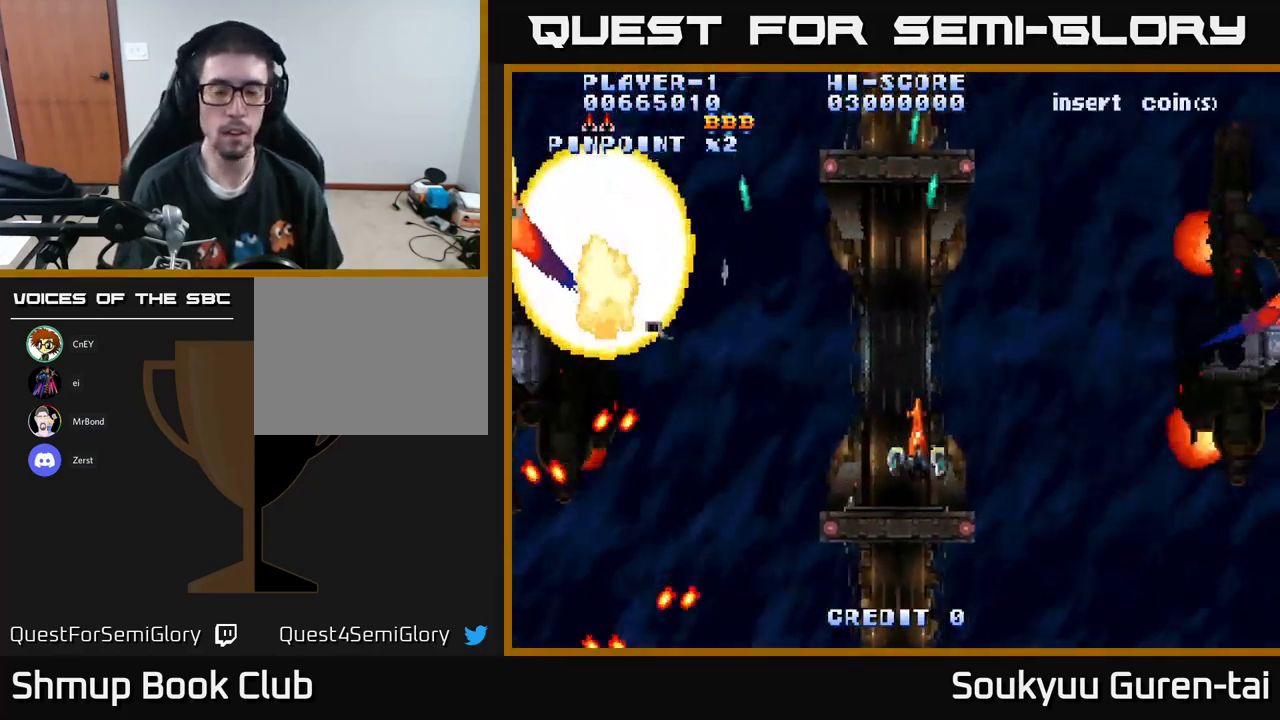
{"buttons": ["A", "DPAD_RIGHT"], "left_stick": "center", "right_stick": "center", "events": [[317, "DPAD_DOWN", "down"], [483, "DPAD_DOWN", "up"]]}
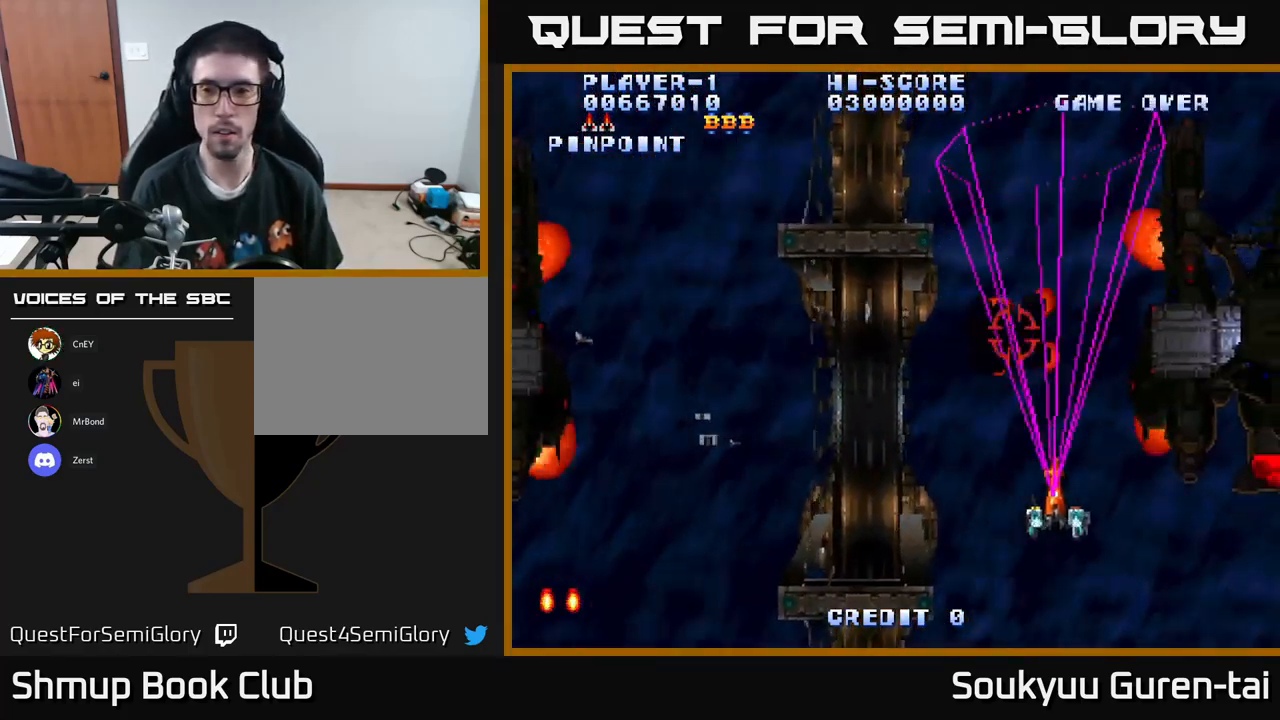
{"buttons": ["A", "DPAD_DOWN", "DPAD_RIGHT"], "left_stick": "center", "right_stick": "center", "events": [[300, "DPAD_DOWN", "down"]]}
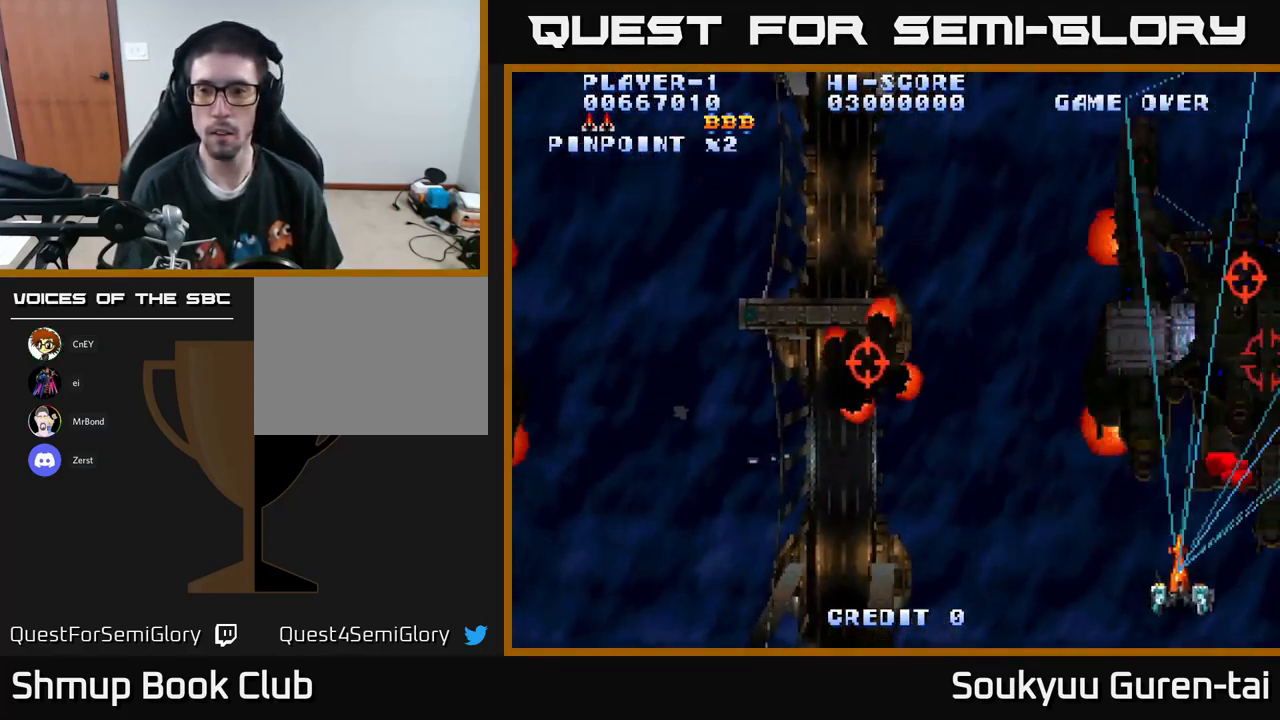
{"buttons": ["A", "DPAD_LEFT"], "left_stick": "center", "right_stick": "center", "events": [[133, "DPAD_RIGHT", "up"], [150, "A", "up"], [217, "A", "down"], [250, "DPAD_LEFT", "down"], [300, "DPAD_DOWN", "up"]]}
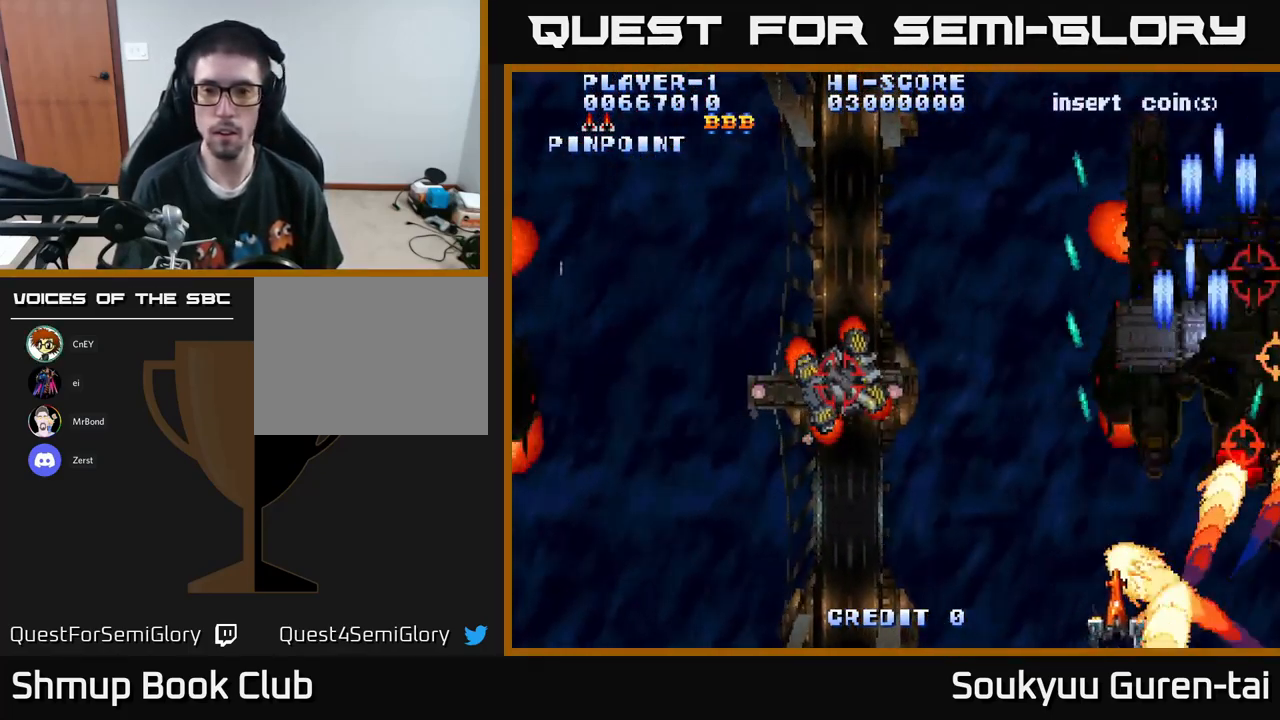
{"buttons": ["A", "DPAD_DOWN", "DPAD_RIGHT"], "left_stick": "center", "right_stick": "center", "events": [[133, "DPAD_UP", "down"], [300, "DPAD_UP", "up"], [467, "DPAD_DOWN", "down"], [467, "DPAD_LEFT", "up"], [500, "DPAD_RIGHT", "down"]]}
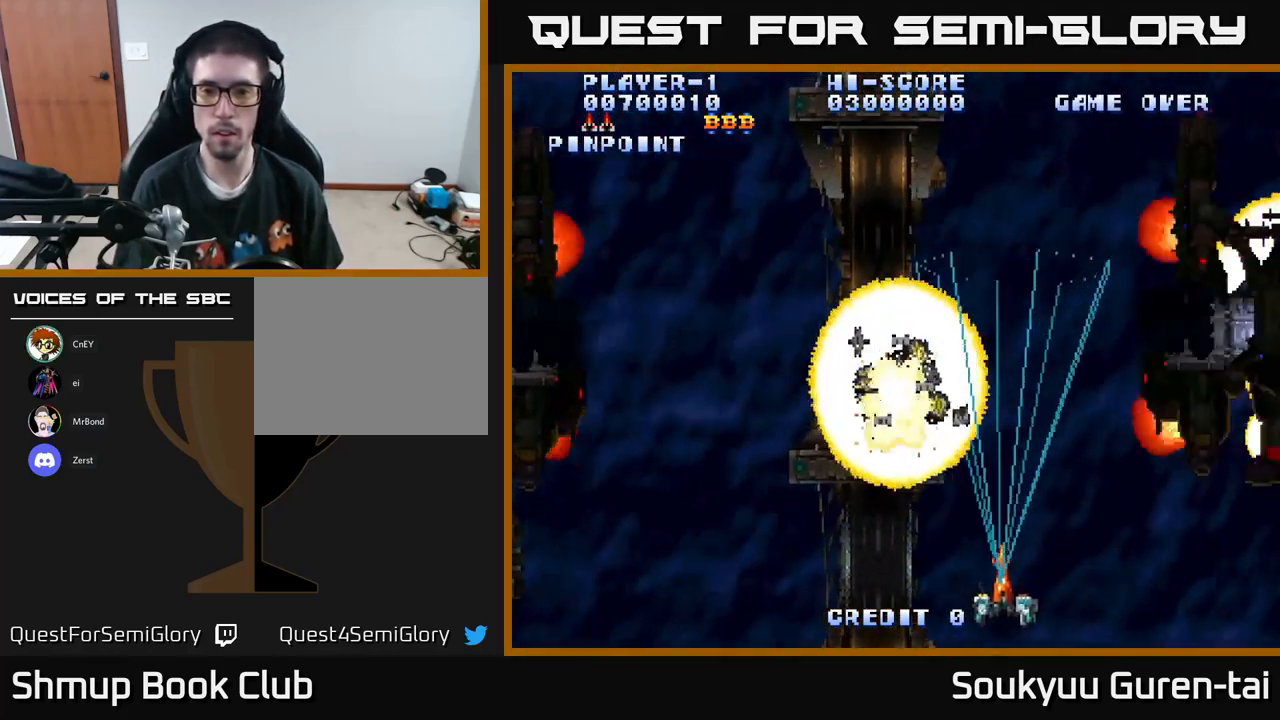
{"buttons": ["A", "DPAD_RIGHT"], "left_stick": "center", "right_stick": "center", "events": [[17, "DPAD_DOWN", "up"]]}
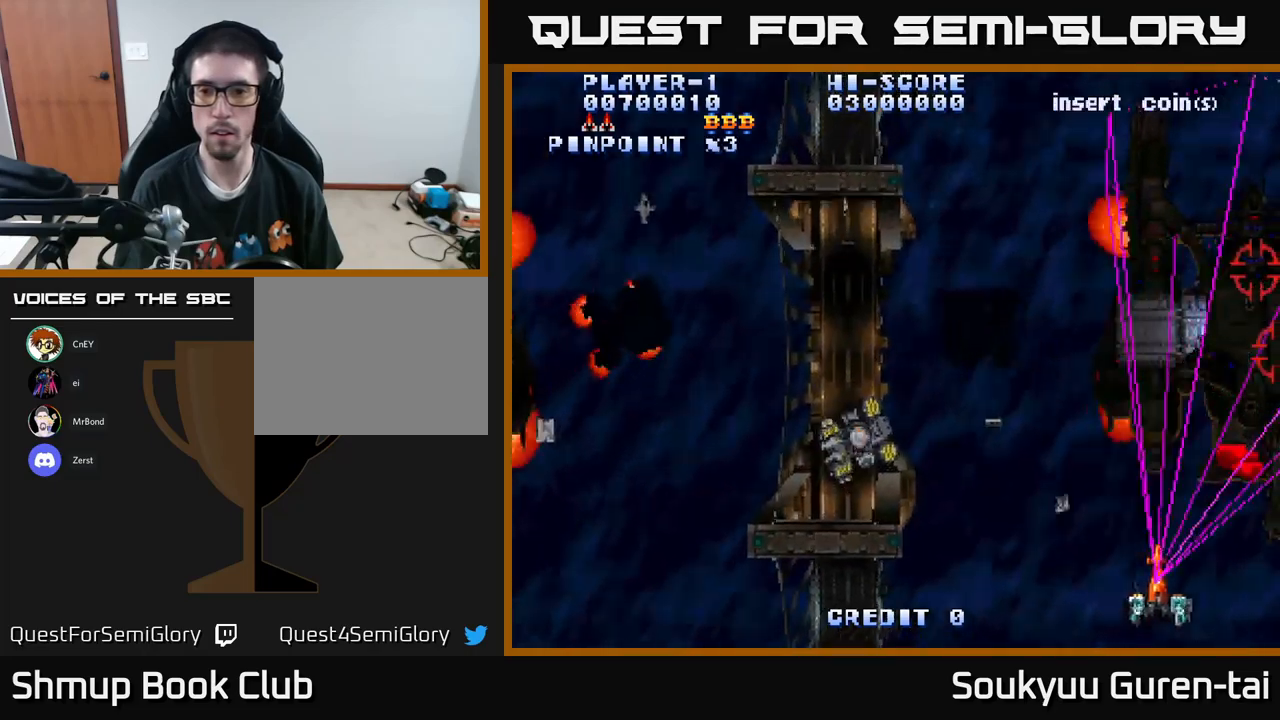
{"buttons": ["A", "DPAD_LEFT"], "left_stick": "center", "right_stick": "center", "events": [[50, "DPAD_UP", "down"], [184, "DPAD_UP", "up"], [317, "DPAD_DOWN", "down"], [334, "DPAD_RIGHT", "up"], [384, "DPAD_LEFT", "down"], [467, "DPAD_DOWN", "up"]]}
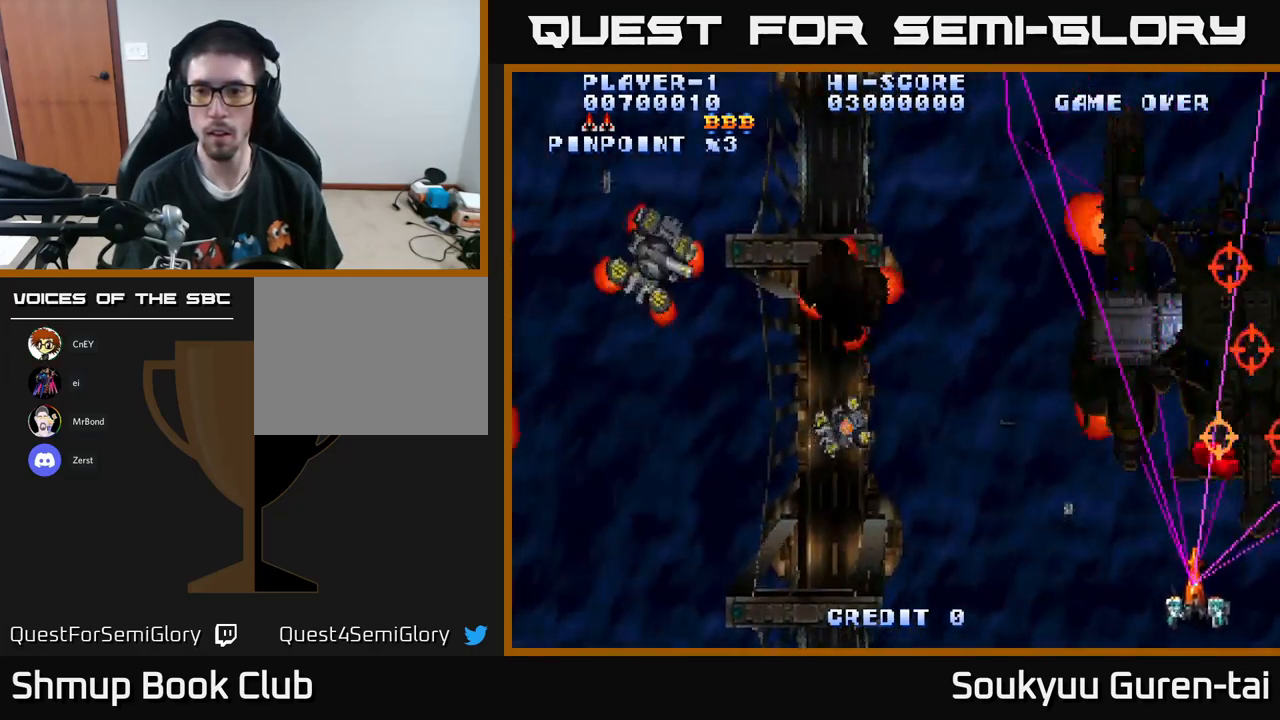
{"buttons": ["DPAD_UP", "DPAD_LEFT"], "left_stick": "center", "right_stick": "center", "events": [[450, "DPAD_UP", "down"], [467, "A", "up"]]}
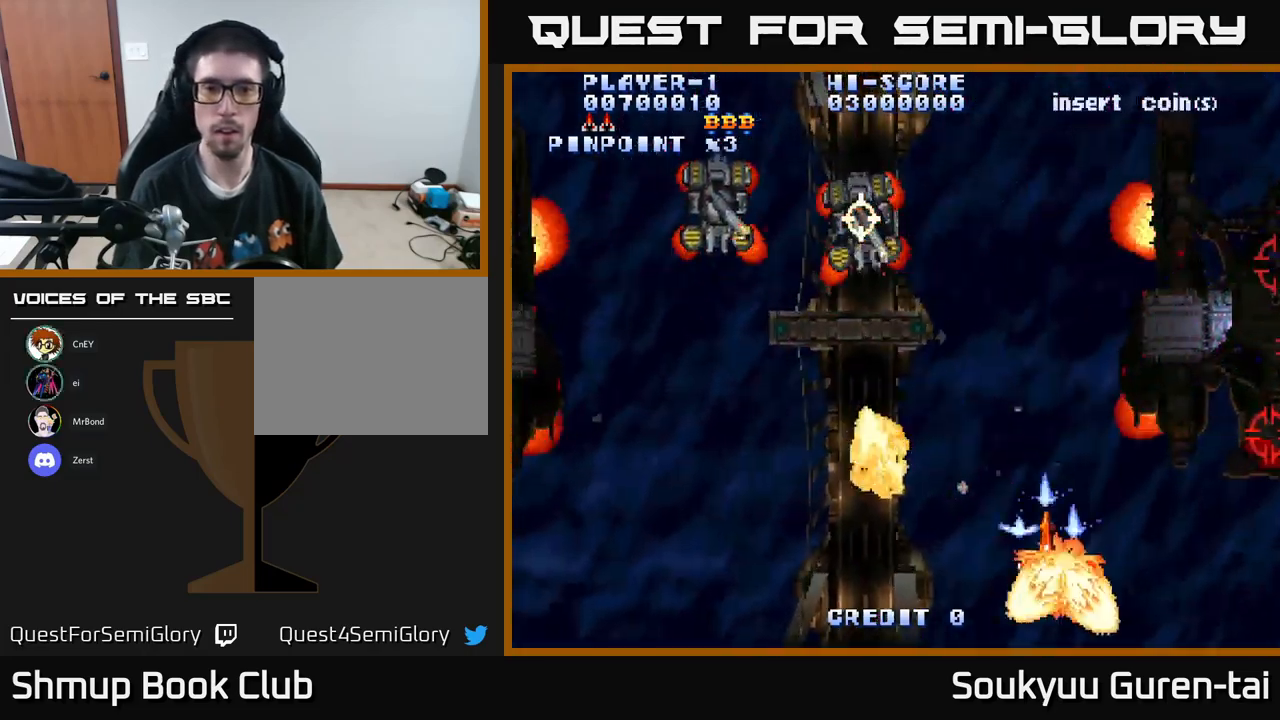
{"buttons": ["A", "DPAD_DOWN", "DPAD_RIGHT"], "left_stick": "center", "right_stick": "center", "events": [[17, "A", "down"], [17, "DPAD_LEFT", "up"], [17, "DPAD_UP", "up"], [34, "DPAD_DOWN", "down"], [34, "DPAD_RIGHT", "down"], [84, "DPAD_DOWN", "up"], [450, "DPAD_DOWN", "down"]]}
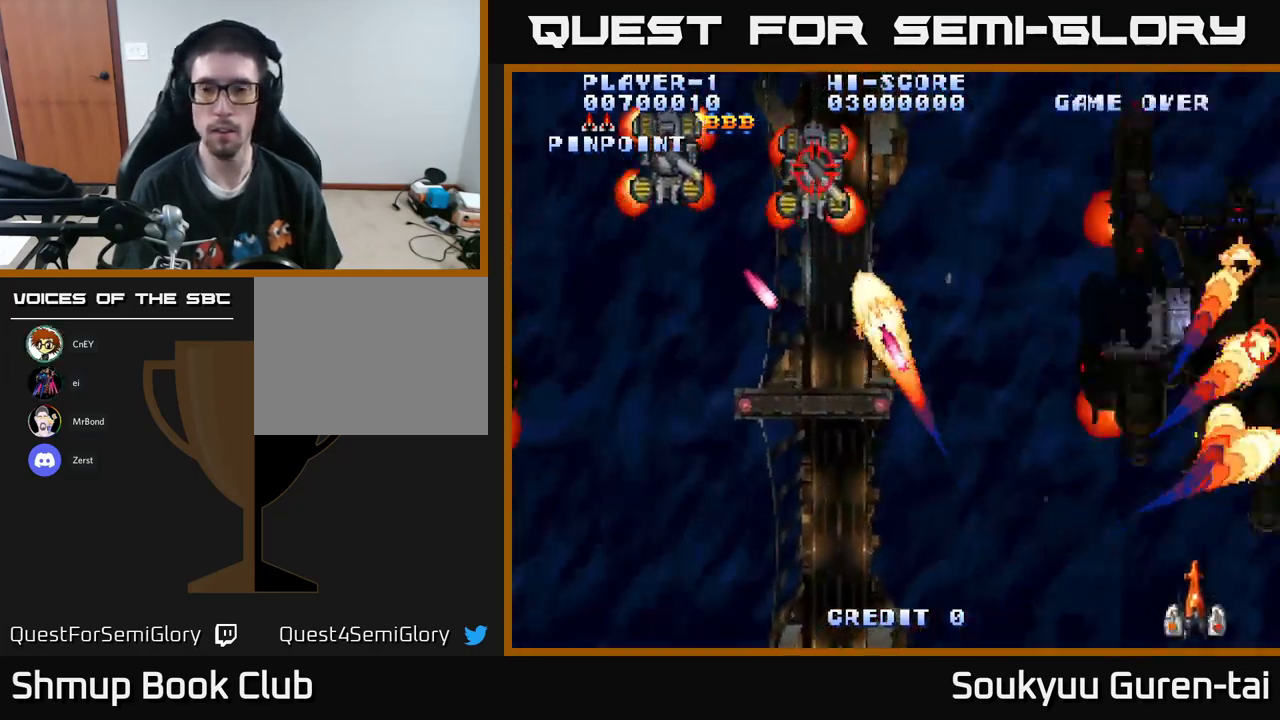
{"buttons": ["A", "DPAD_UP", "DPAD_LEFT"], "left_stick": "center", "right_stick": "center", "events": [[67, "DPAD_DOWN", "up"], [234, "DPAD_UP", "down"], [284, "DPAD_RIGHT", "up"], [350, "DPAD_LEFT", "down"]]}
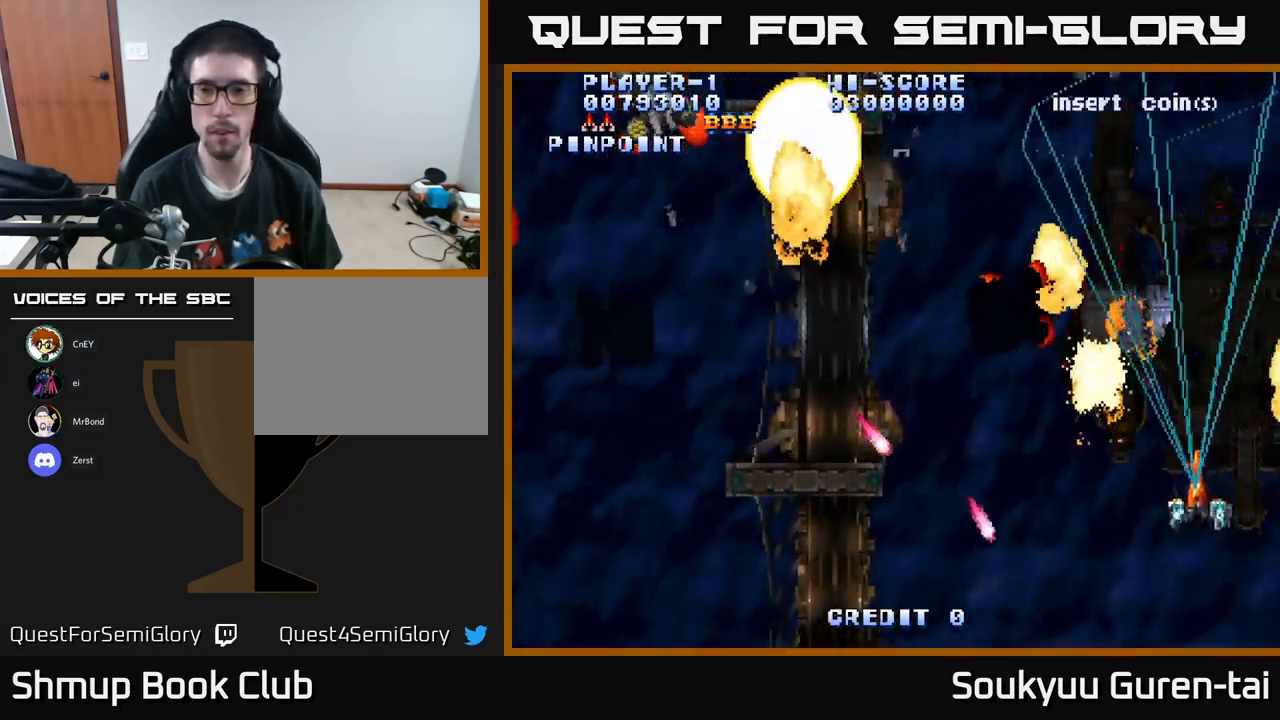
{"buttons": ["A", "DPAD_LEFT"], "left_stick": "center", "right_stick": "center", "events": [[117, "DPAD_UP", "up"]]}
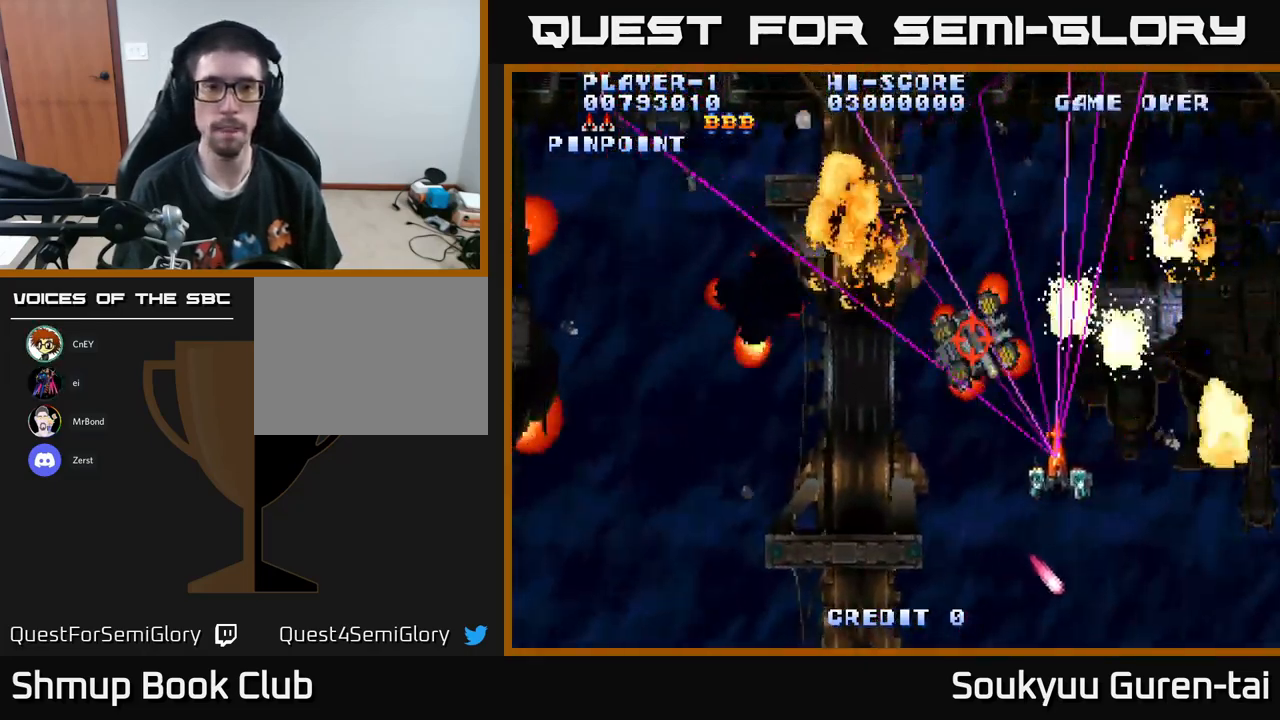
{"buttons": ["A", "DPAD_LEFT"], "left_stick": "center", "right_stick": "center", "events": []}
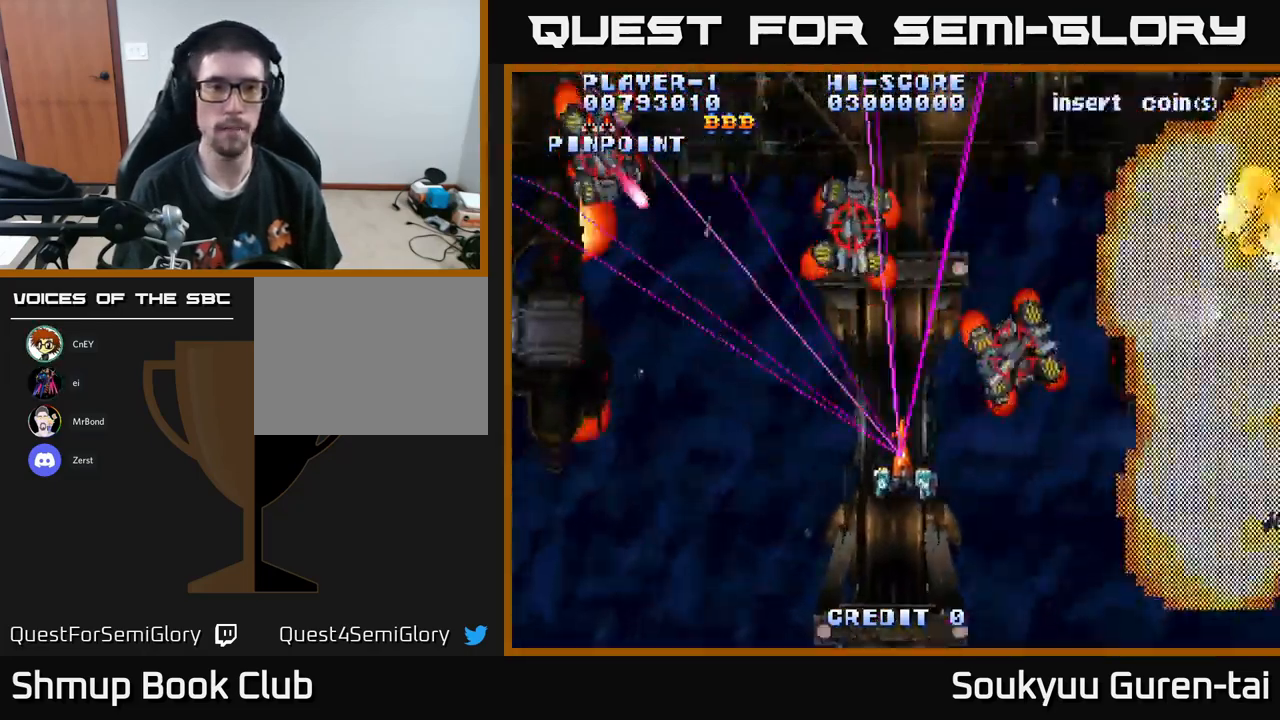
{"buttons": ["A", "DPAD_LEFT"], "left_stick": "center", "right_stick": "center", "events": [[200, "DPAD_DOWN", "down"], [434, "DPAD_DOWN", "up"]]}
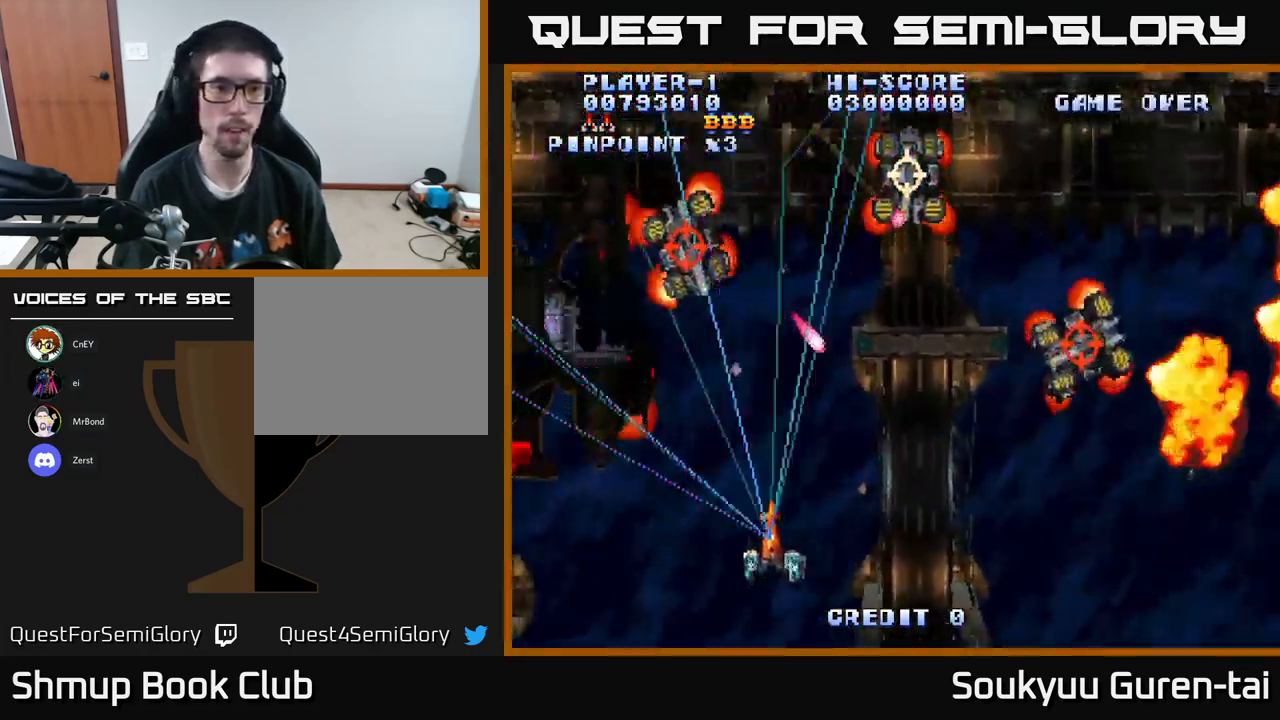
{"buttons": ["A", "DPAD_DOWN", "DPAD_RIGHT"], "left_stick": "center", "right_stick": "center", "events": [[234, "A", "up"], [267, "DPAD_LEFT", "up"], [284, "A", "down"], [284, "DPAD_DOWN", "down"], [300, "DPAD_RIGHT", "down"]]}
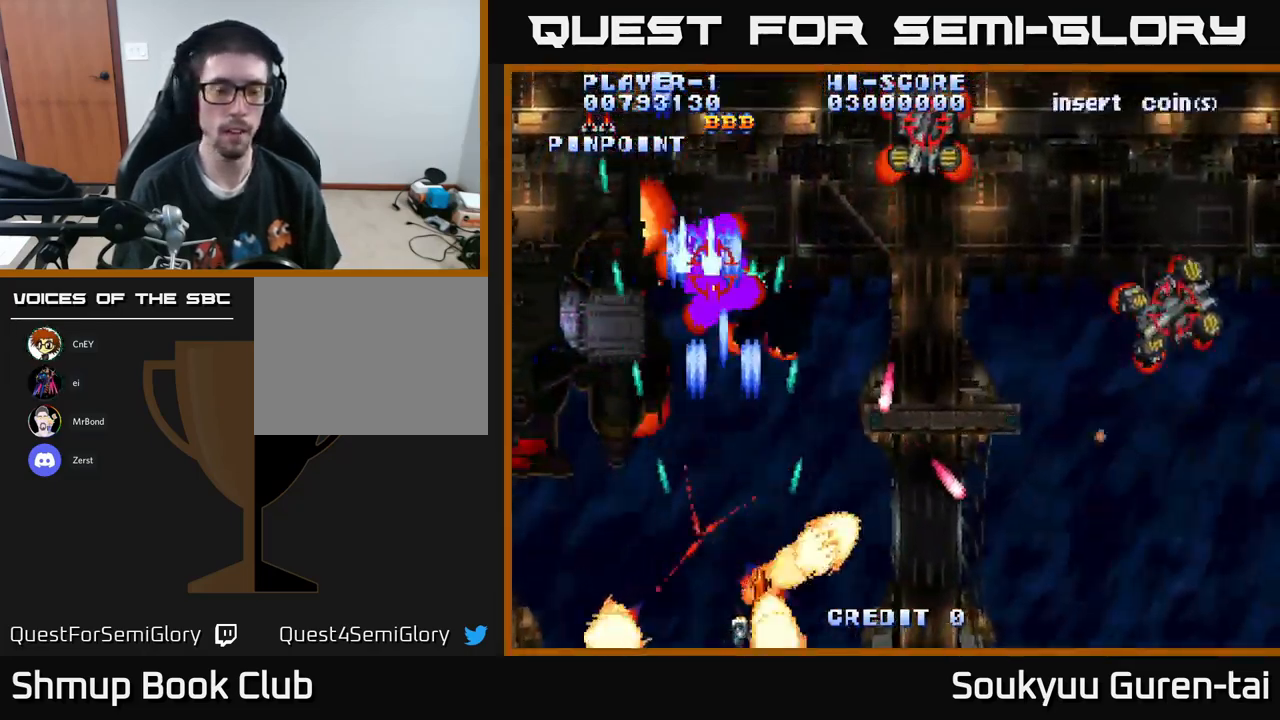
{"buttons": ["A"], "left_stick": "center", "right_stick": "center", "events": [[67, "DPAD_RIGHT", "up"], [84, "DPAD_DOWN", "up"], [117, "DPAD_LEFT", "down"], [217, "DPAD_UP", "down"], [317, "DPAD_LEFT", "up"], [400, "DPAD_UP", "up"]]}
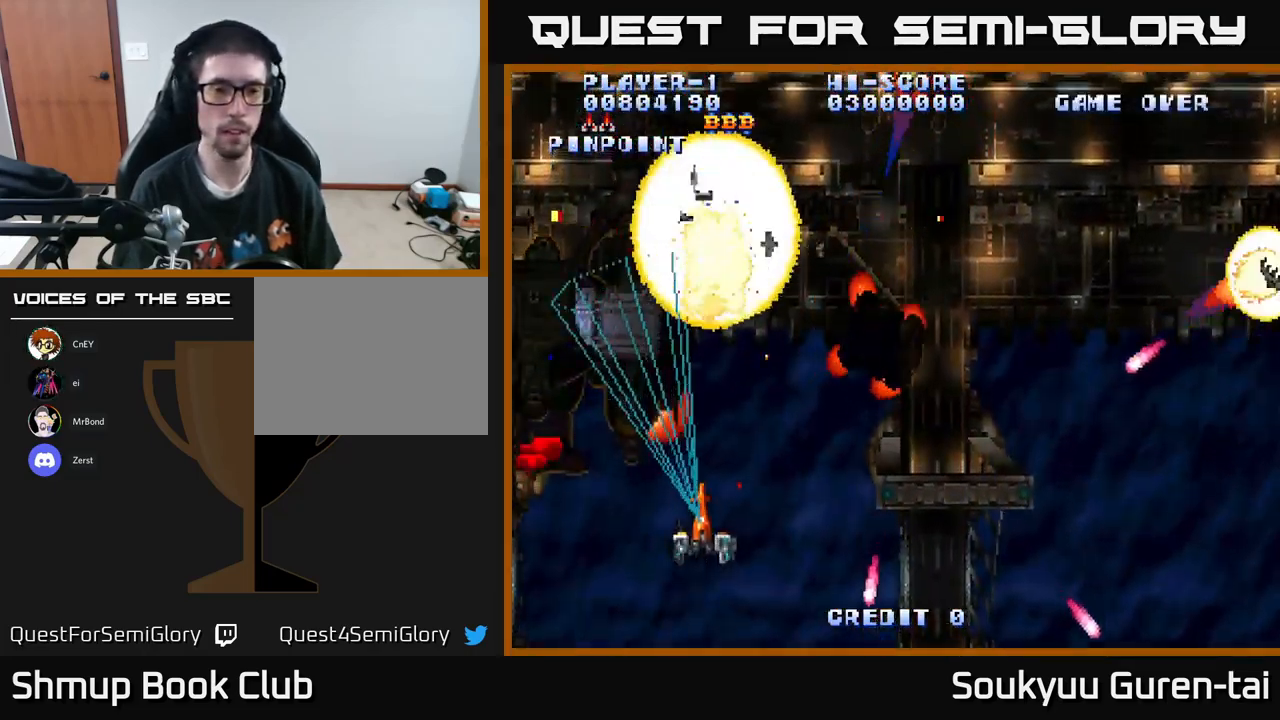
{"buttons": ["A", "DPAD_LEFT"], "left_stick": "center", "right_stick": "center", "events": [[34, "DPAD_LEFT", "down"]]}
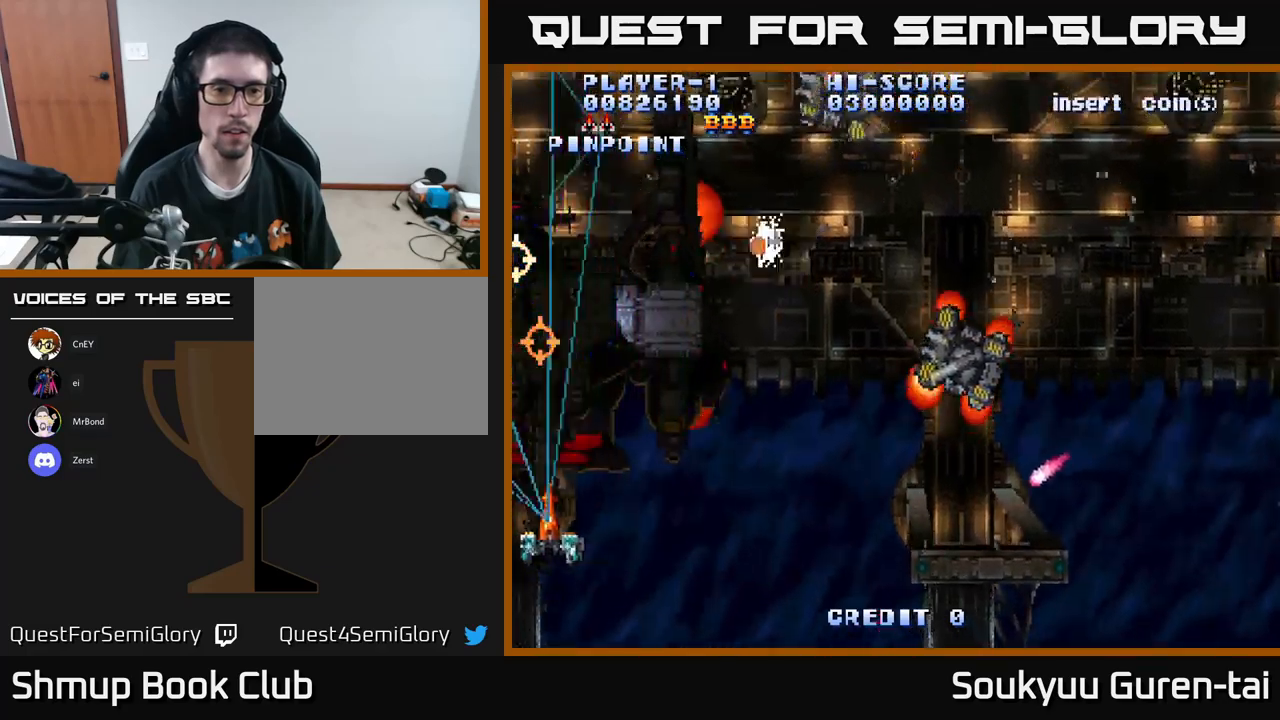
{"buttons": ["A", "DPAD_RIGHT"], "left_stick": "center", "right_stick": "center", "events": [[83, "DPAD_UP", "down"], [100, "DPAD_LEFT", "up"], [133, "DPAD_RIGHT", "down"], [183, "DPAD_UP", "up"]]}
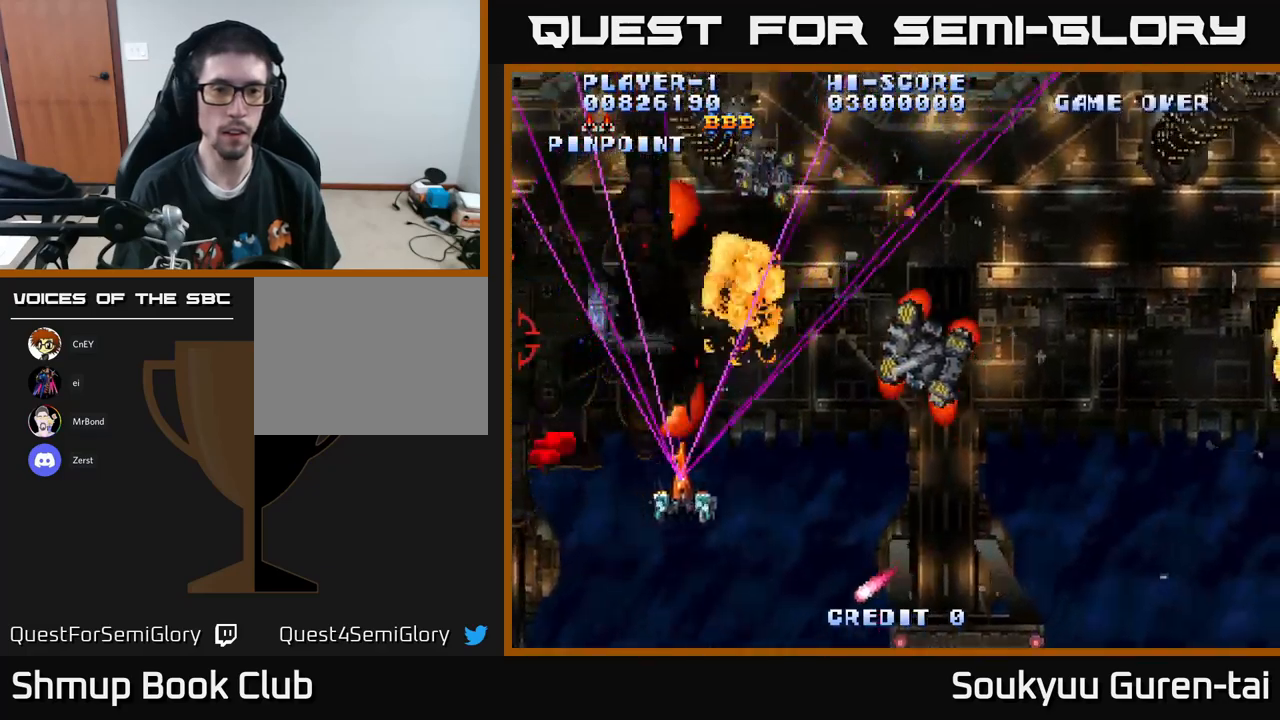
{"buttons": ["A", "DPAD_LEFT"], "left_stick": "center", "right_stick": "center", "events": [[183, "DPAD_DOWN", "down"], [333, "A", "up"], [383, "A", "down"], [383, "DPAD_DOWN", "up"], [383, "DPAD_RIGHT", "up"], [417, "DPAD_LEFT", "down"]]}
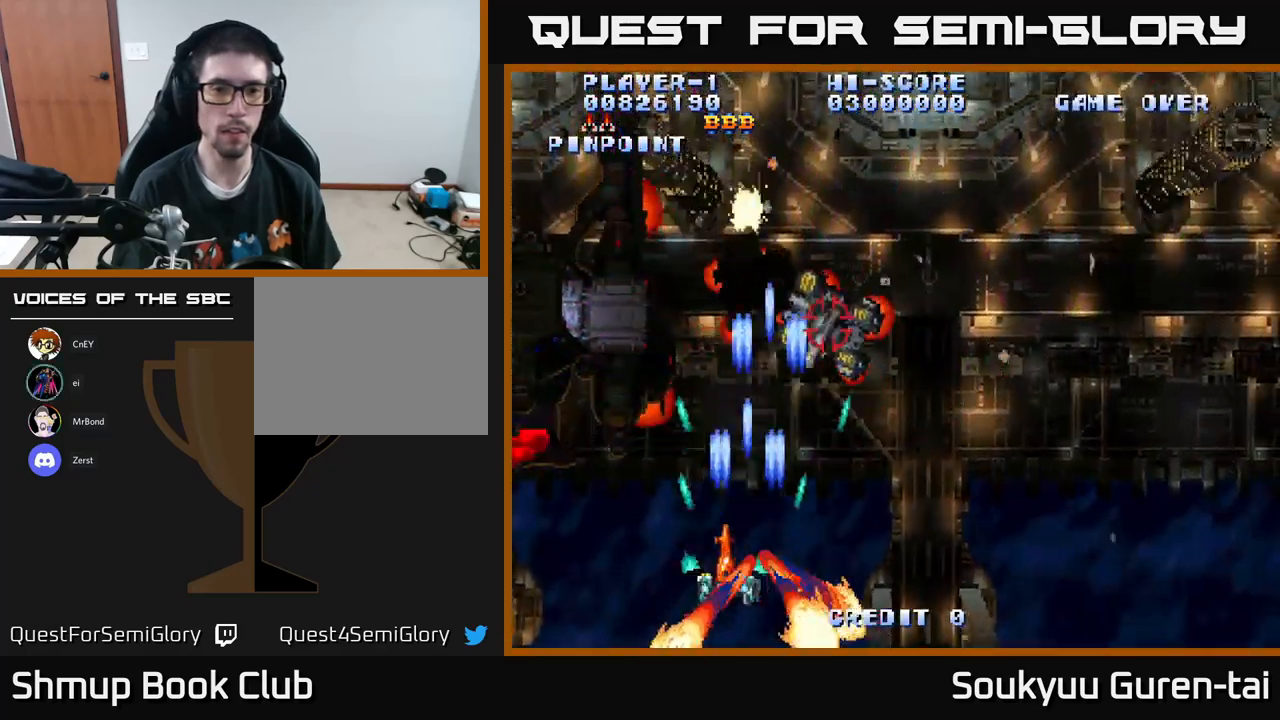
{"buttons": ["A", "DPAD_LEFT"], "left_stick": "center", "right_stick": "center", "events": []}
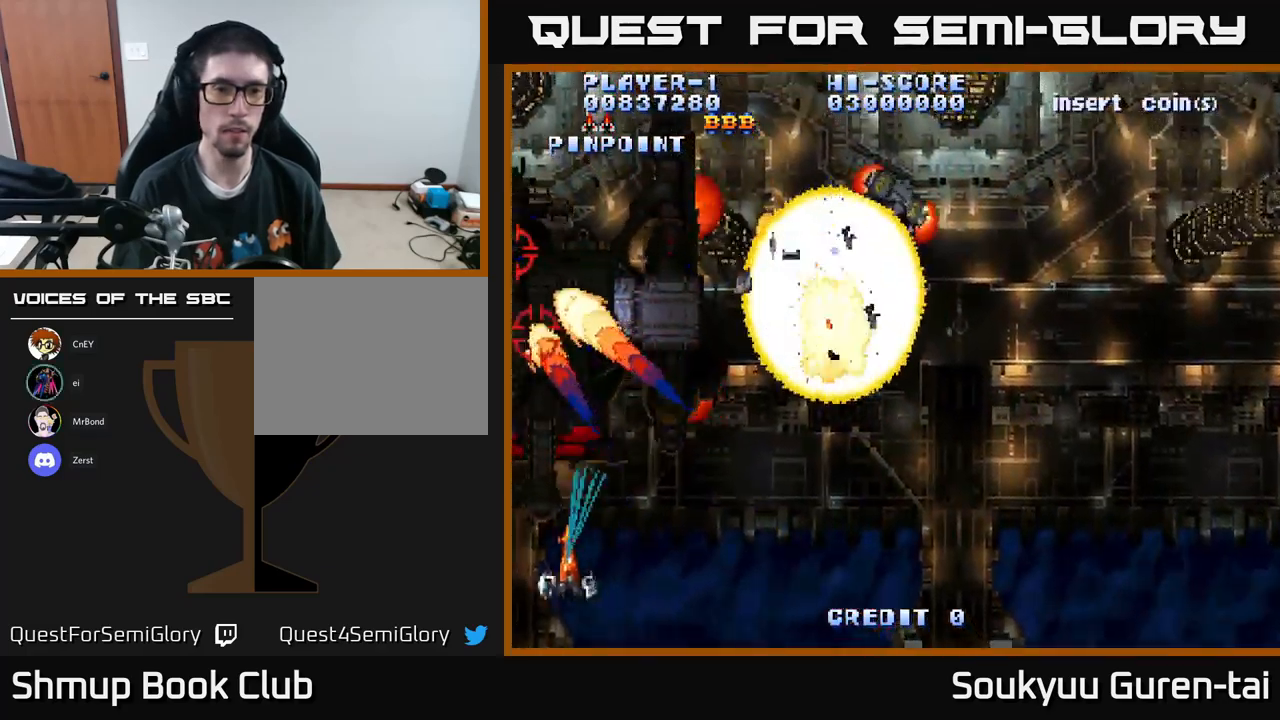
{"buttons": ["A", "DPAD_RIGHT"], "left_stick": "center", "right_stick": "center", "events": [[233, "DPAD_UP", "down"], [317, "DPAD_LEFT", "up"], [400, "DPAD_RIGHT", "down"], [500, "DPAD_UP", "up"]]}
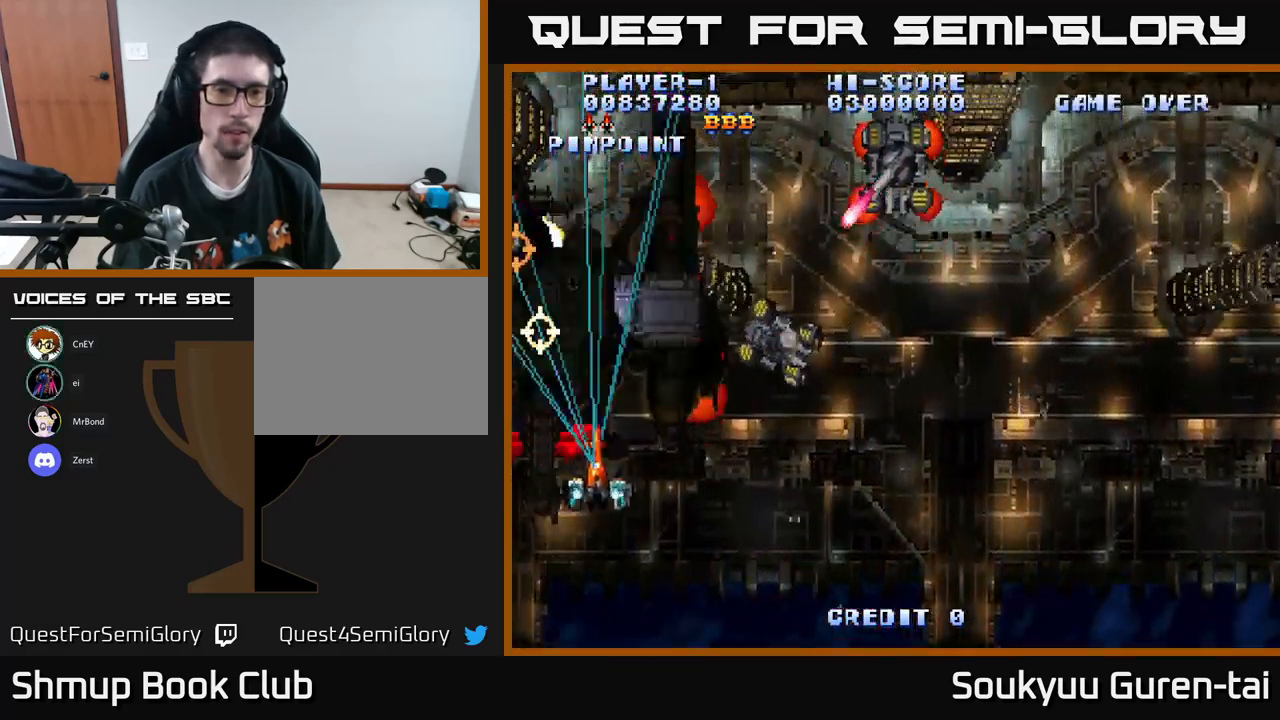
{"buttons": ["A", "DPAD_RIGHT"], "left_stick": "center", "right_stick": "center", "events": []}
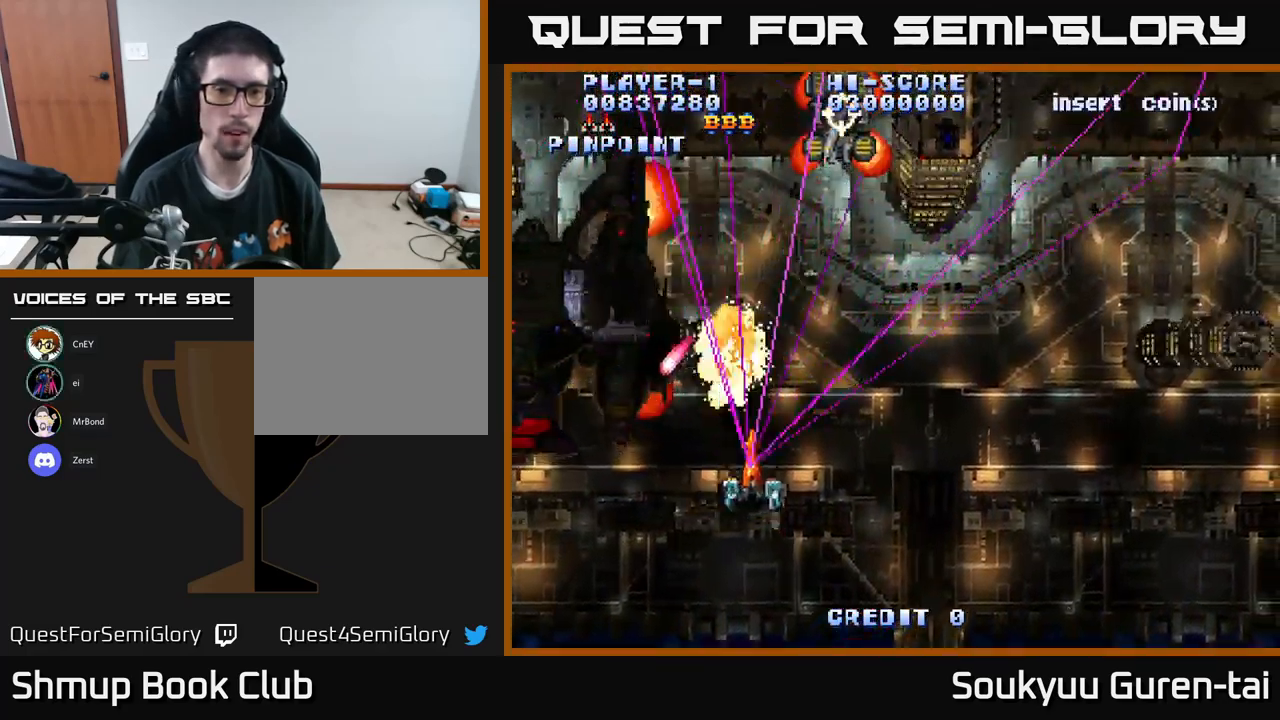
{"buttons": ["A", "DPAD_UP"], "left_stick": "center", "right_stick": "center", "events": [[33, "DPAD_DOWN", "down"], [100, "A", "up"], [100, "DPAD_RIGHT", "up"], [133, "DPAD_LEFT", "down"], [167, "A", "down"], [300, "DPAD_DOWN", "up"], [400, "DPAD_UP", "down"], [433, "DPAD_LEFT", "up"]]}
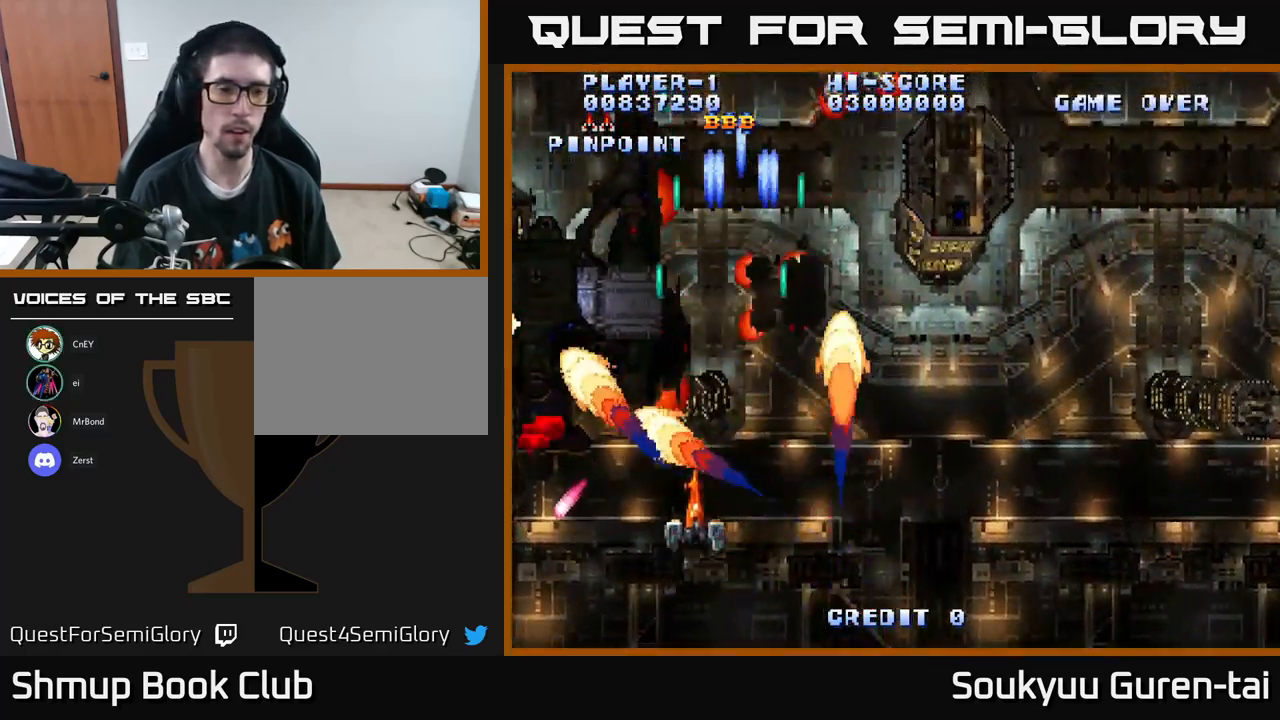
{"buttons": ["A", "DPAD_DOWN", "DPAD_LEFT"], "left_stick": "center", "right_stick": "center", "events": [[100, "DPAD_LEFT", "down"], [133, "DPAD_UP", "up"], [433, "DPAD_DOWN", "down"]]}
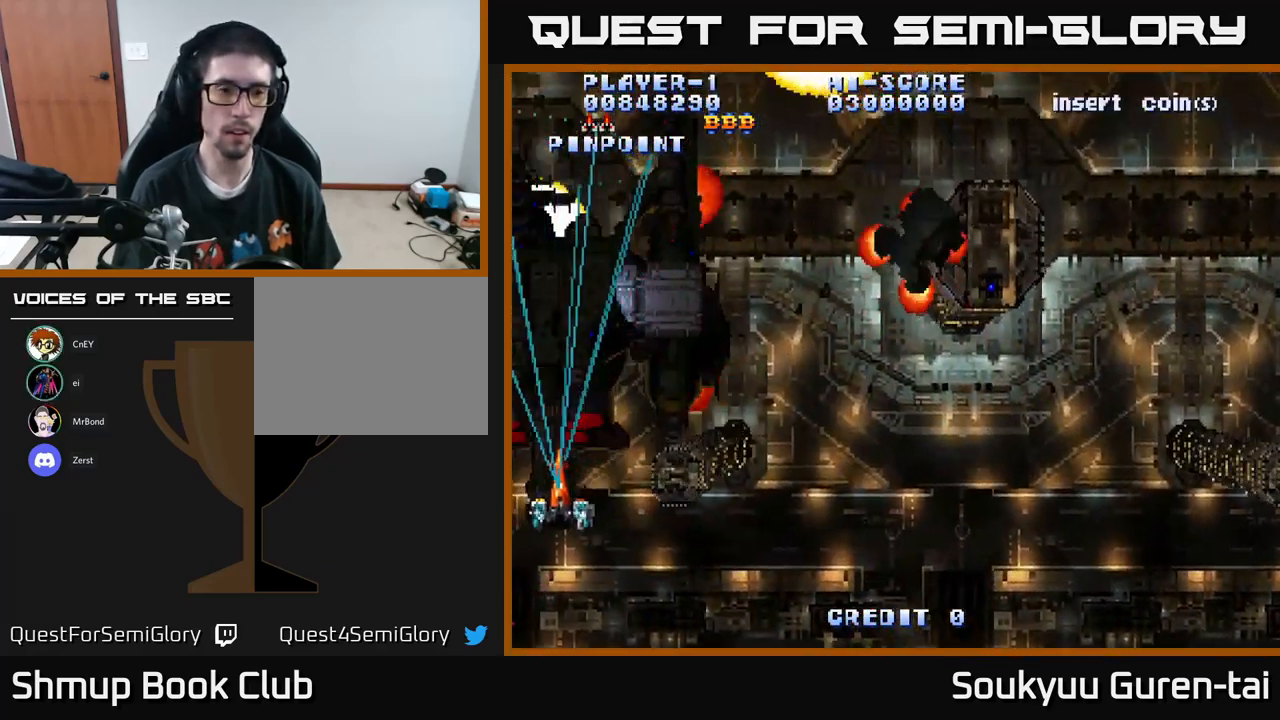
{"buttons": ["A", "DPAD_UP", "DPAD_RIGHT"], "left_stick": "center", "right_stick": "center", "events": [[267, "DPAD_DOWN", "up"], [367, "DPAD_UP", "down"], [417, "DPAD_LEFT", "up"], [467, "DPAD_RIGHT", "down"]]}
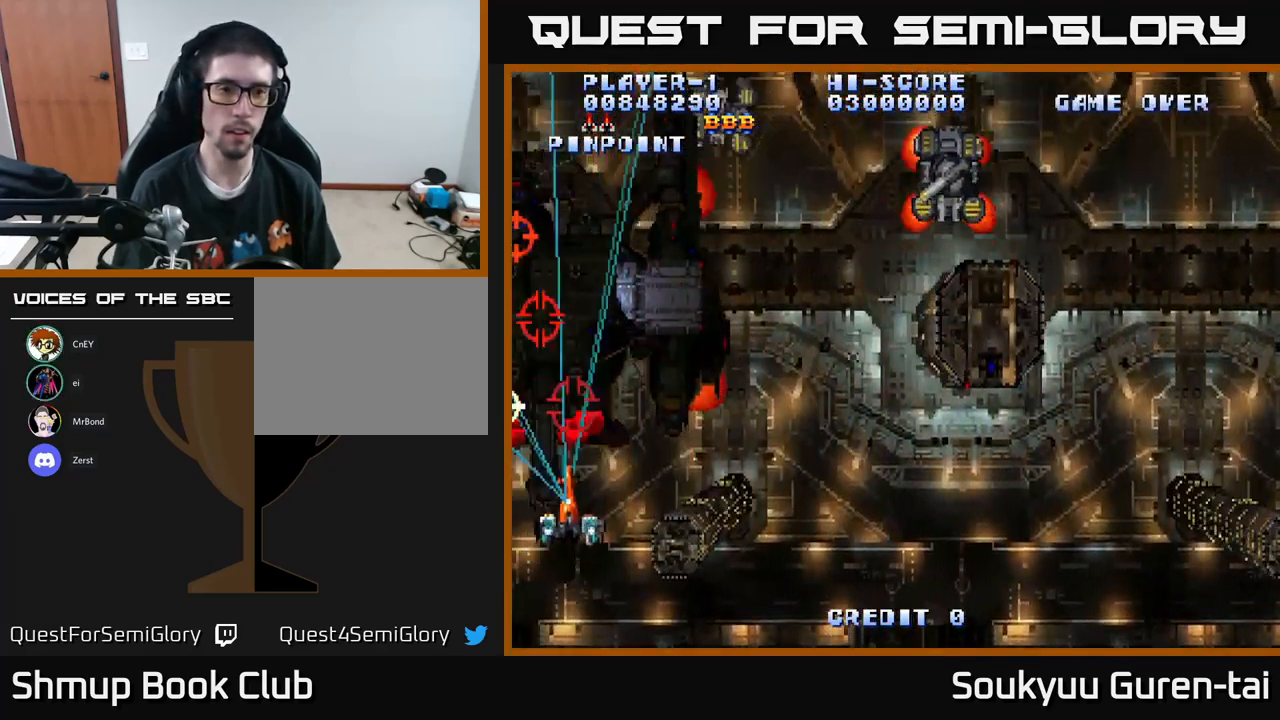
{"buttons": ["A", "DPAD_RIGHT"], "left_stick": "center", "right_stick": "center", "events": [[150, "DPAD_UP", "up"]]}
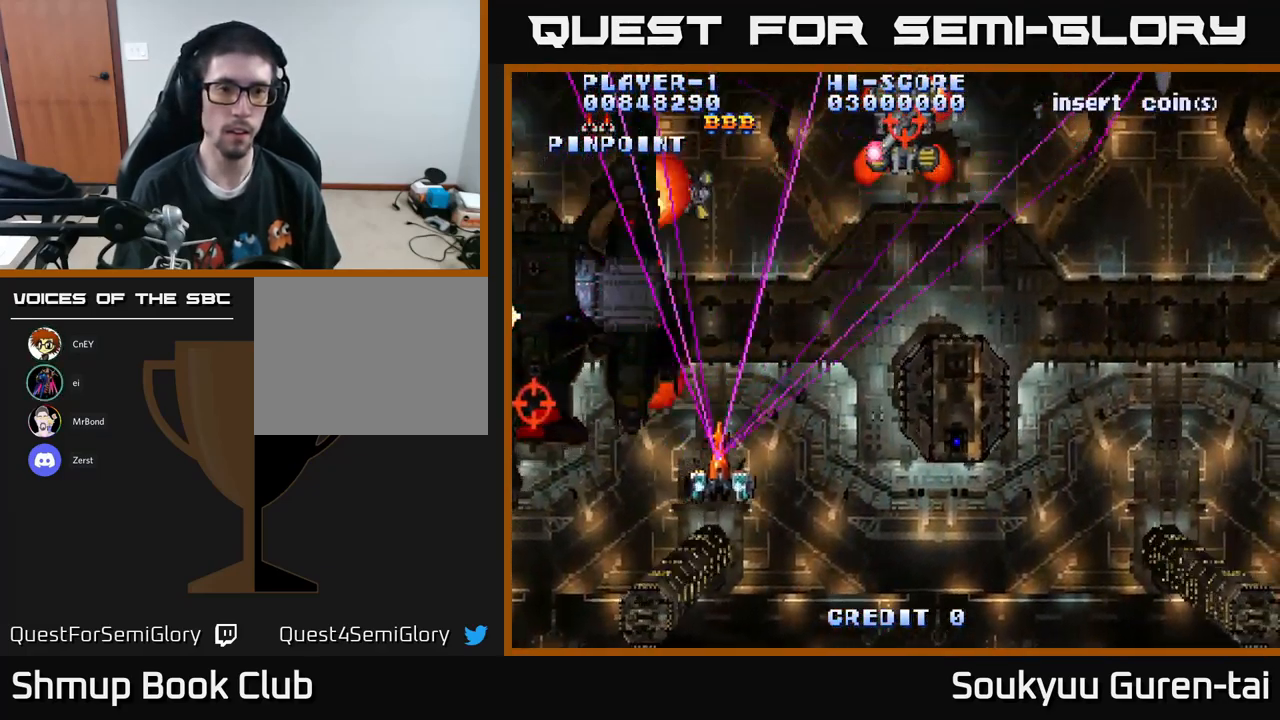
{"buttons": ["A", "DPAD_DOWN", "DPAD_LEFT"], "left_stick": "center", "right_stick": "center", "events": [[133, "DPAD_UP", "down"], [233, "DPAD_RIGHT", "up"], [266, "DPAD_UP", "up"], [283, "A", "up"], [283, "DPAD_LEFT", "down"], [299, "DPAD_DOWN", "down"], [333, "A", "down"]]}
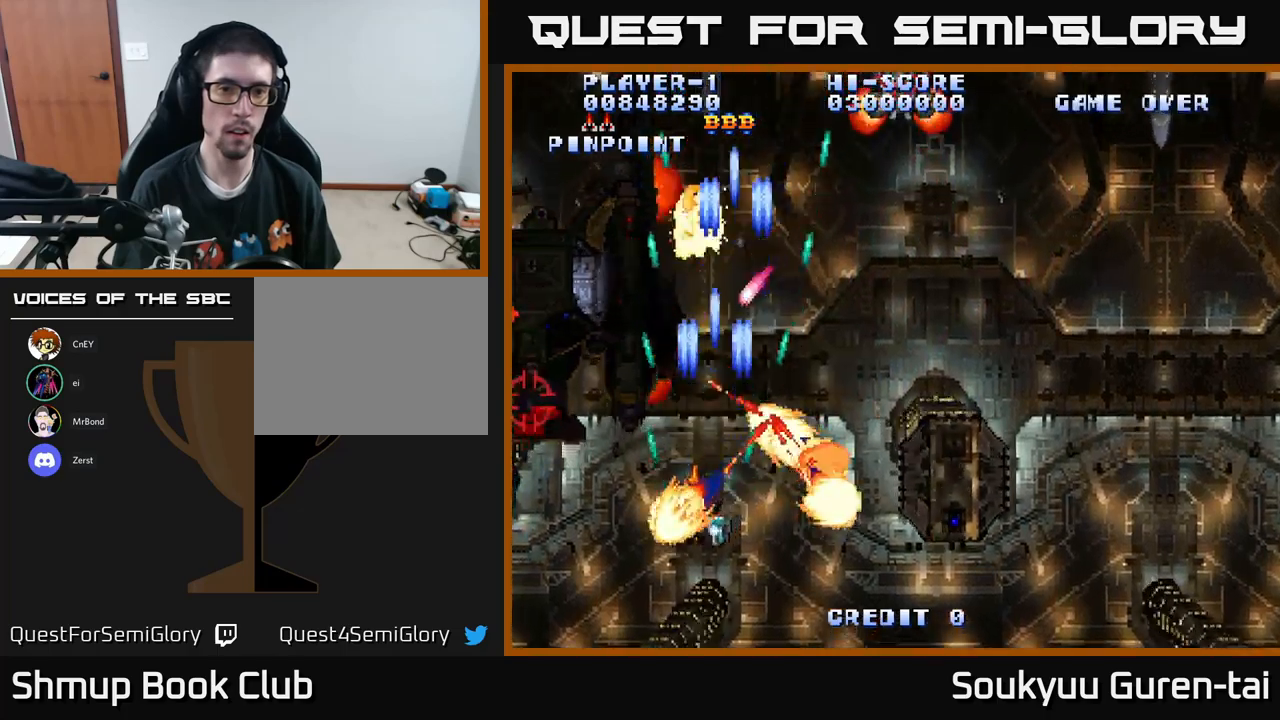
{"buttons": ["A", "DPAD_DOWN", "DPAD_RIGHT"], "left_stick": "center", "right_stick": "center", "events": [[283, "DPAD_LEFT", "up"], [350, "DPAD_RIGHT", "down"]]}
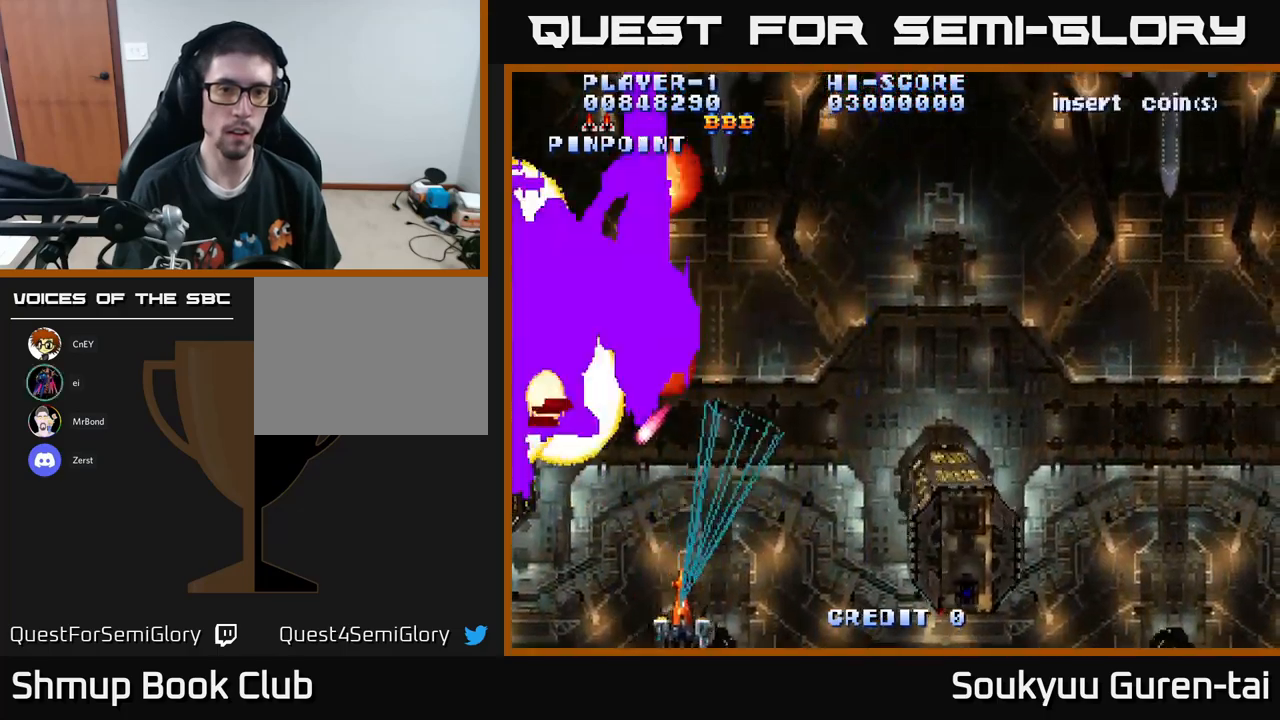
{"buttons": ["A", "DPAD_LEFT"], "left_stick": "center", "right_stick": "center", "events": [[17, "DPAD_DOWN", "up"], [117, "DPAD_UP", "down"], [133, "DPAD_RIGHT", "up"], [233, "DPAD_LEFT", "down"], [483, "DPAD_UP", "up"]]}